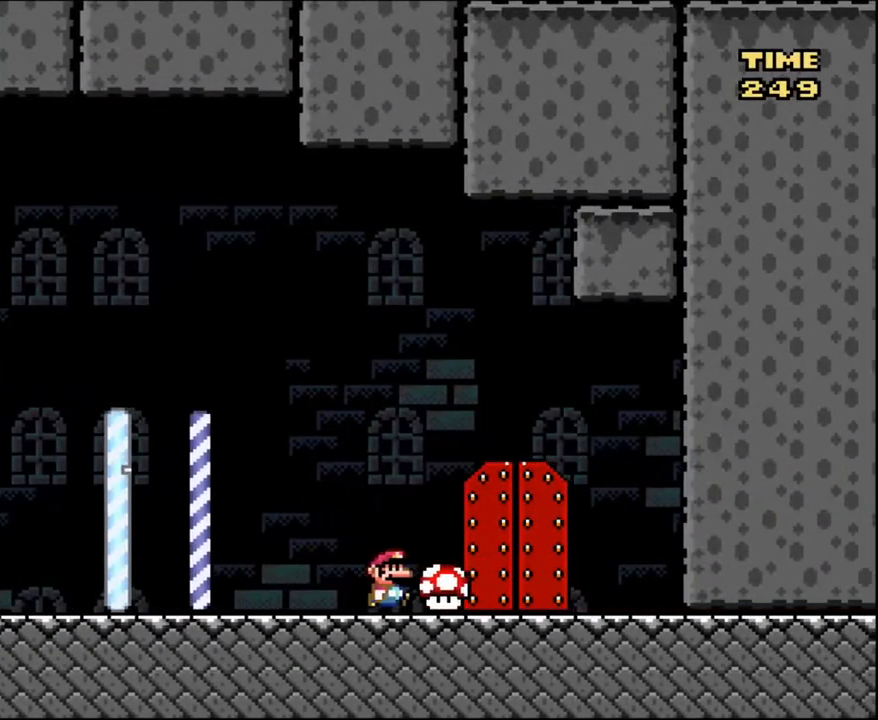
Gameplay with a controller (Nintendo layout); each line is a JSON object with the inputs held at the frame after it. "events" lists button and stick changes between this image and that frame as [ms after this image, input, new state], when the widget could be followed in between. Not read: L3 R3.
{"buttons": ["B", "Y"], "events": [[100, "X", "up"], [133, "DPAD_RIGHT", "up"], [266, "Y", "down"], [400, "B", "down"]]}
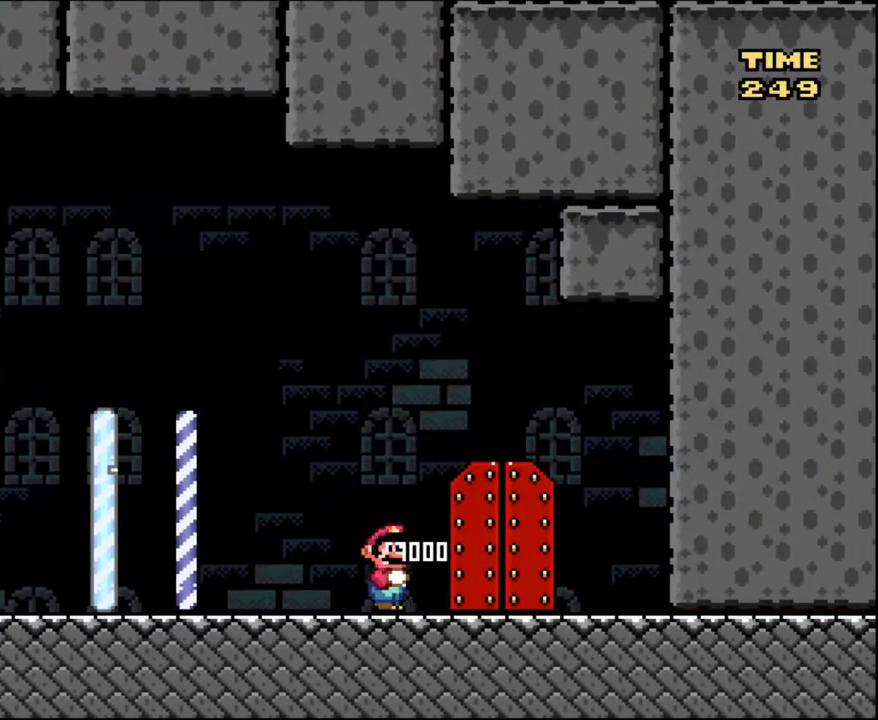
{"buttons": ["Y", "DPAD_RIGHT"], "events": [[67, "B", "up"], [400, "DPAD_RIGHT", "down"]]}
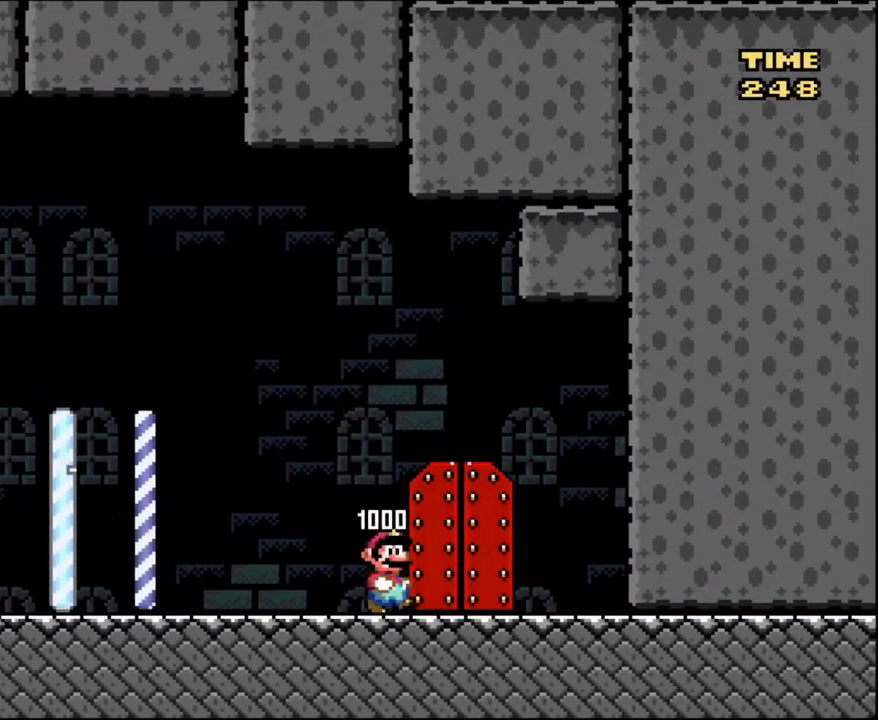
{"buttons": ["B", "Y", "DPAD_RIGHT"], "events": [[133, "Y", "up"], [200, "Y", "down"], [467, "B", "down"]]}
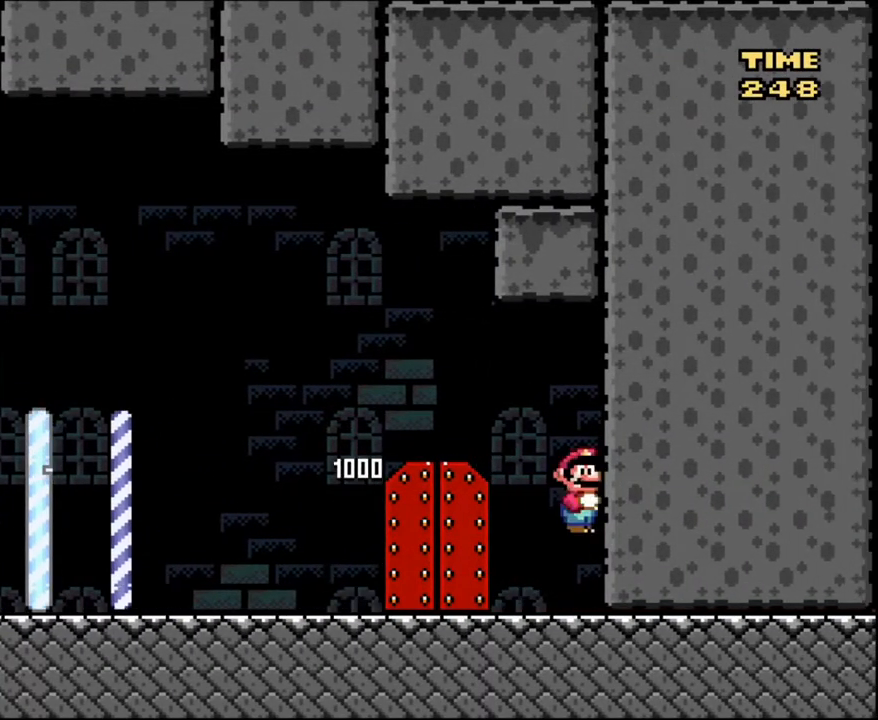
{"buttons": ["B", "Y", "DPAD_RIGHT"], "events": []}
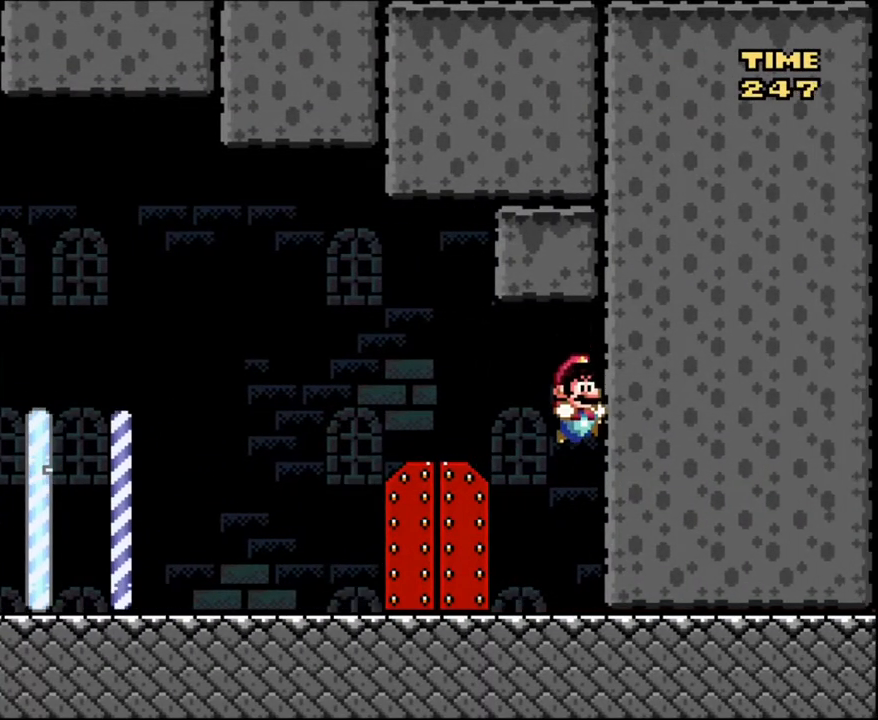
{"buttons": ["DPAD_LEFT"], "events": [[133, "B", "up"], [200, "Y", "up"], [266, "DPAD_RIGHT", "up"], [333, "Y", "down"], [400, "DPAD_LEFT", "down"], [400, "Y", "up"], [433, "Y", "down"], [467, "Y", "up"]]}
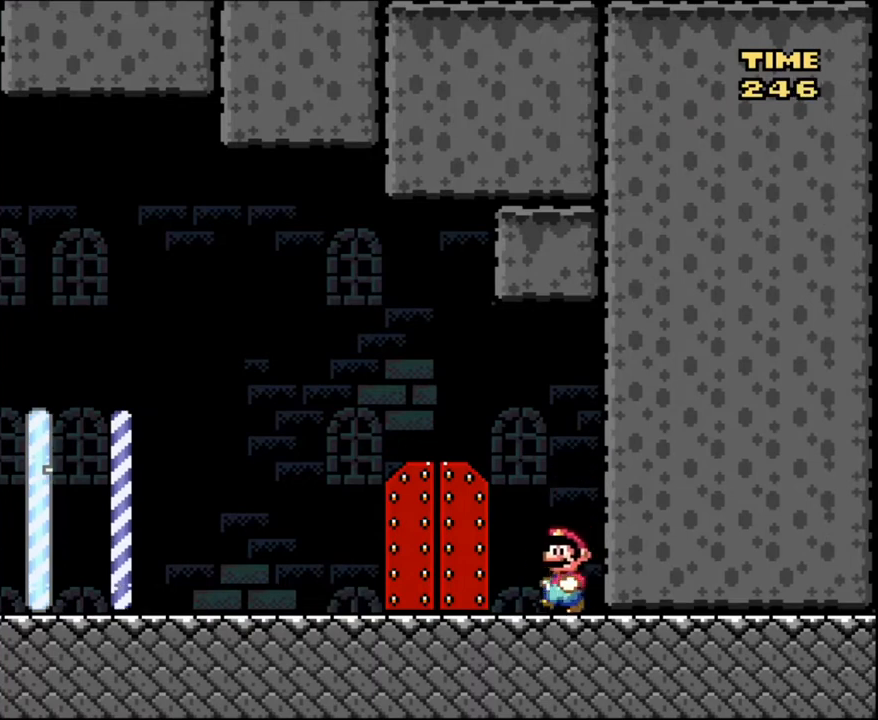
{"buttons": [], "events": [[267, "DPAD_LEFT", "up"], [300, "DPAD_RIGHT", "down"], [400, "DPAD_RIGHT", "up"]]}
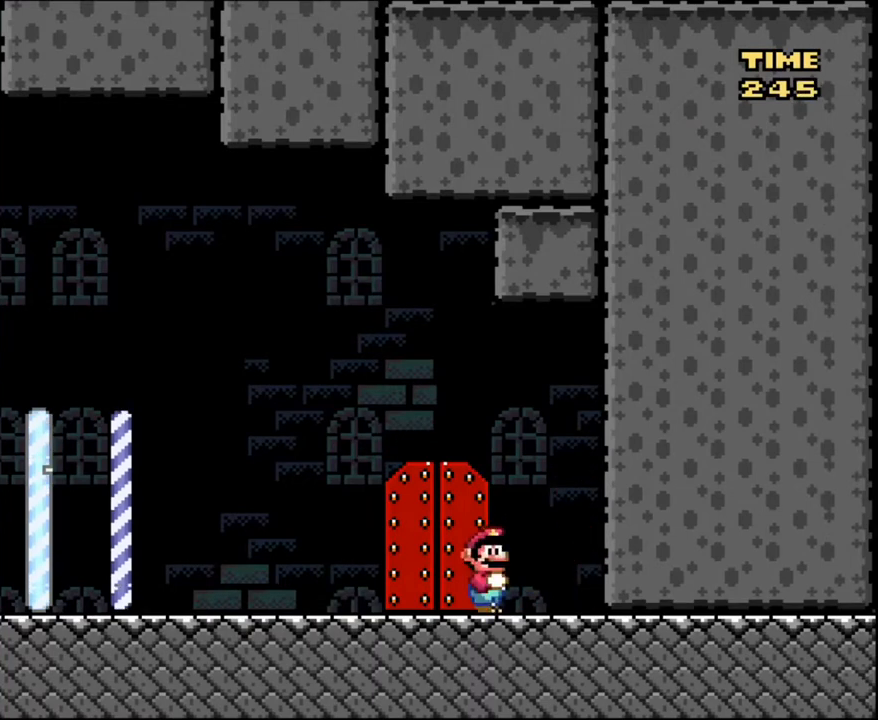
{"buttons": [], "events": [[333, "DPAD_UP", "down"], [467, "DPAD_UP", "up"]]}
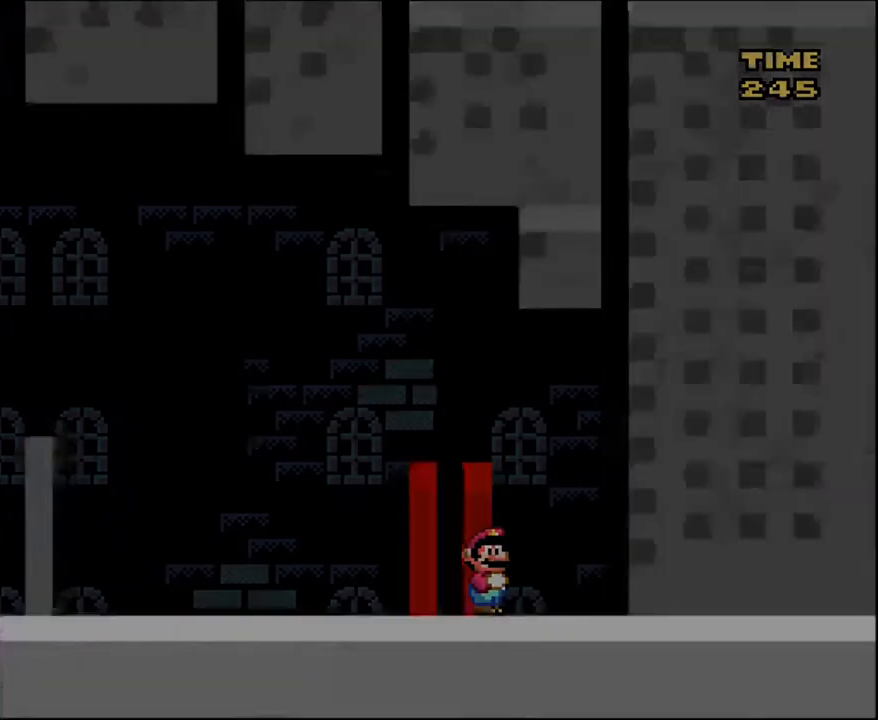
{"buttons": [], "events": [[33, "DPAD_LEFT", "down"], [234, "DPAD_LEFT", "up"], [267, "DPAD_UP", "down"], [434, "DPAD_UP", "up"]]}